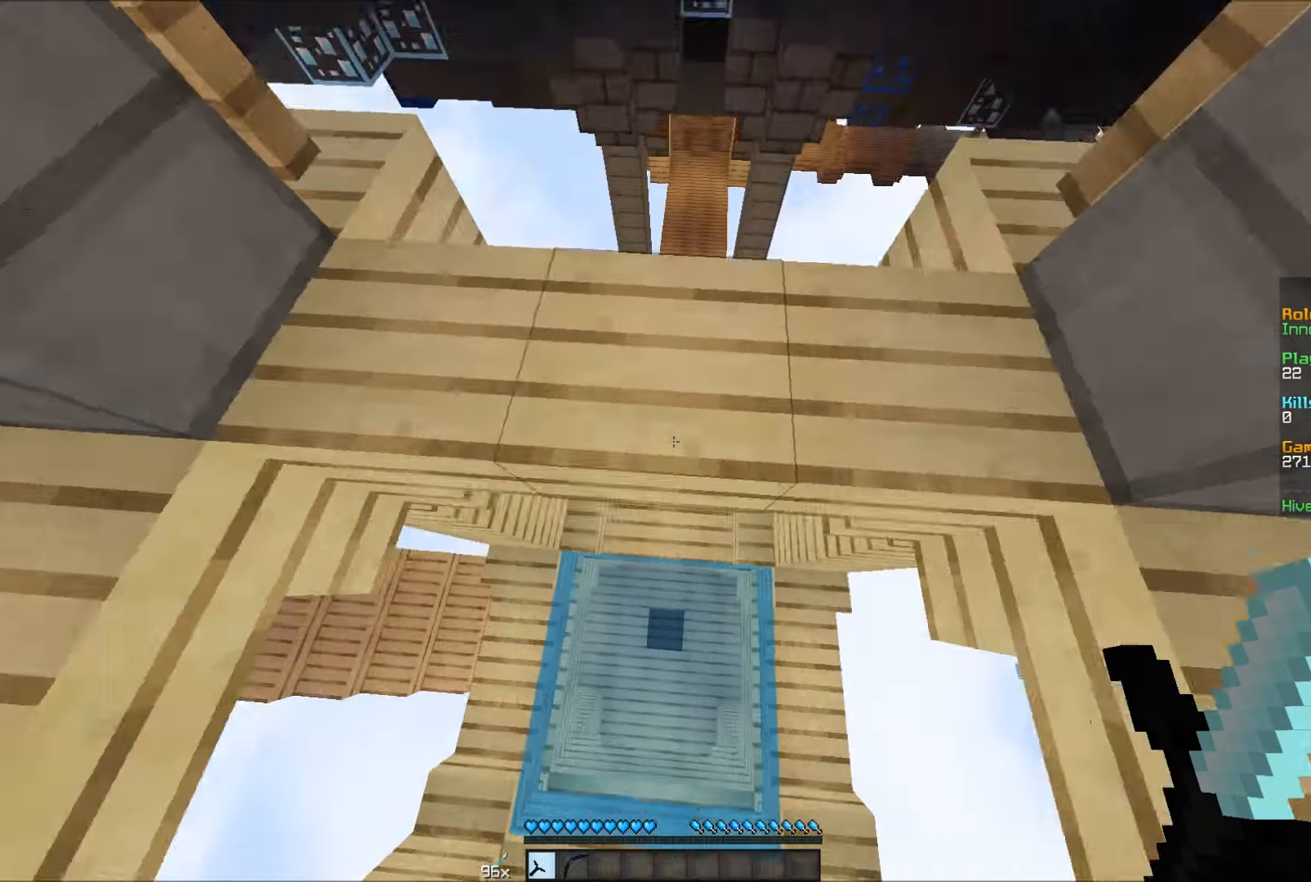
Gameplay with keyboard and mouse; each line is a JSON object with the keys and mouse buttons held at the frame after it. "events" lists presses ("down") and releases ("up") of "a", "d", "s", "w", "mouse_left" and "mouse_right" between this image and that frame as [ms after this image, input, new state], when the widget could be followed in between. "mouse_left", "mouse_right" = the "left", "right" buttons of the "mouse" list. No other keys are recorded. Fast repeated clicks can show as one long hold. Mouse movement is not recorded.
{"keys": ["w"], "mouse": [], "events": []}
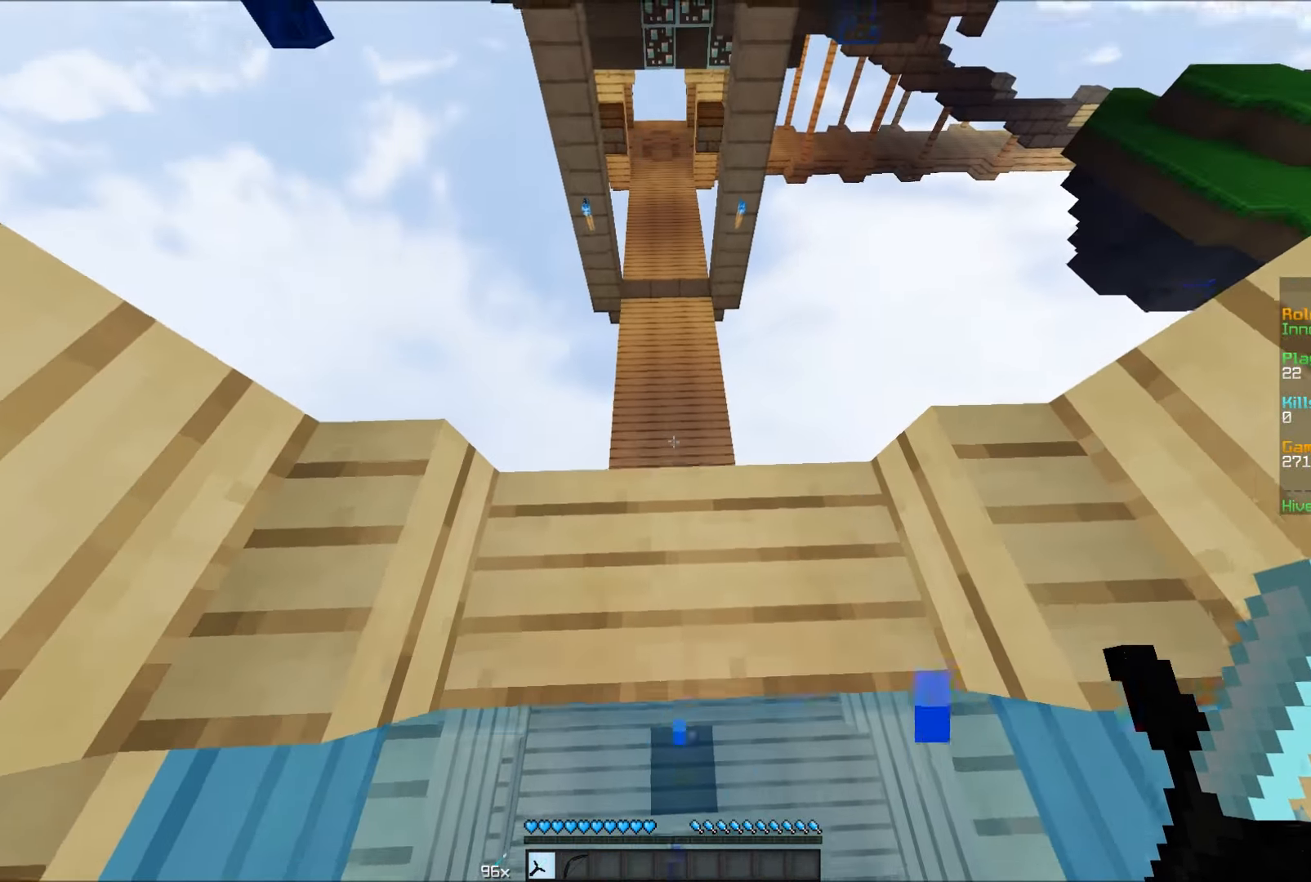
{"keys": [], "mouse": [], "events": [[67, "w", "up"], [217, "w", "down"], [317, "d", "down"], [417, "w", "up"], [467, "d", "up"]]}
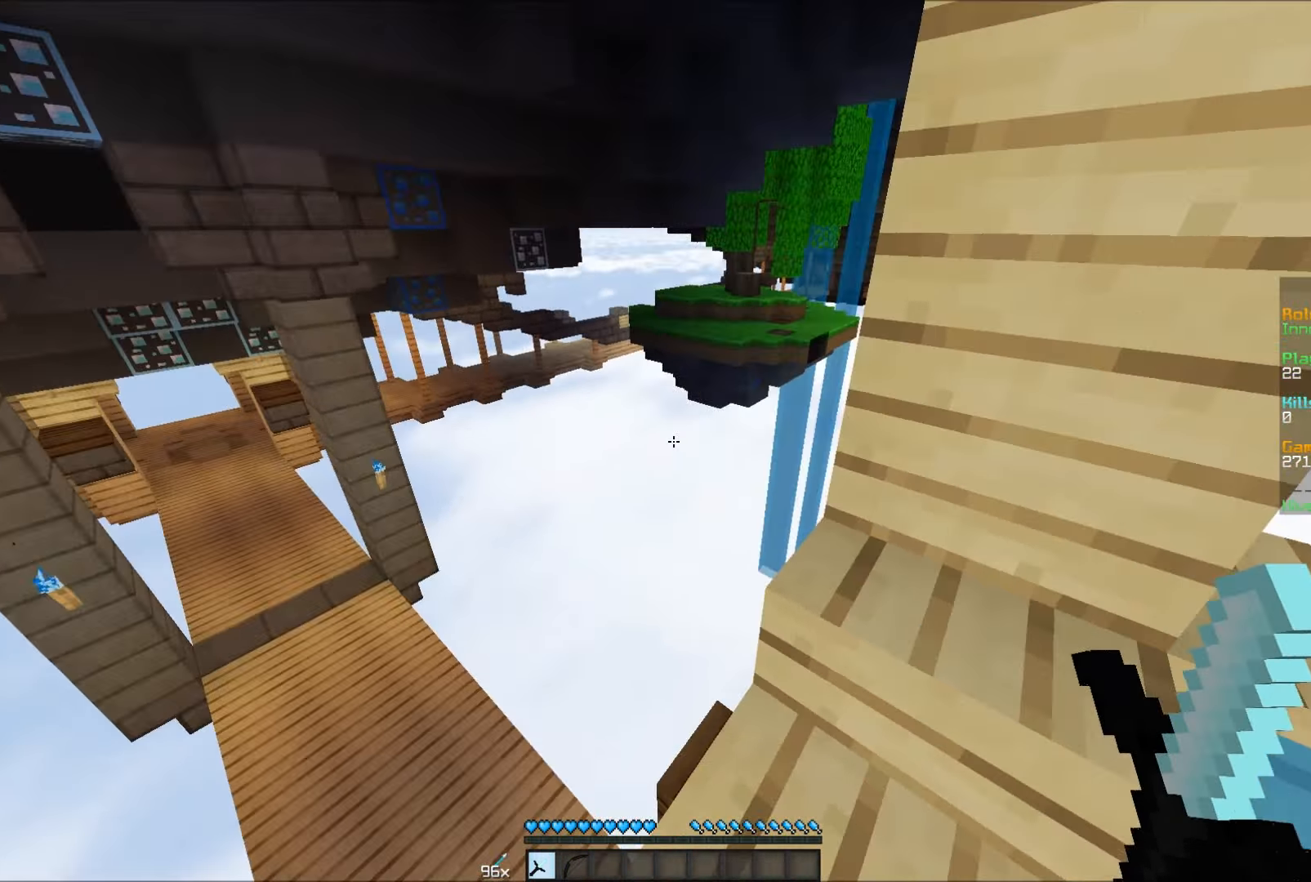
{"keys": [], "mouse": [], "events": []}
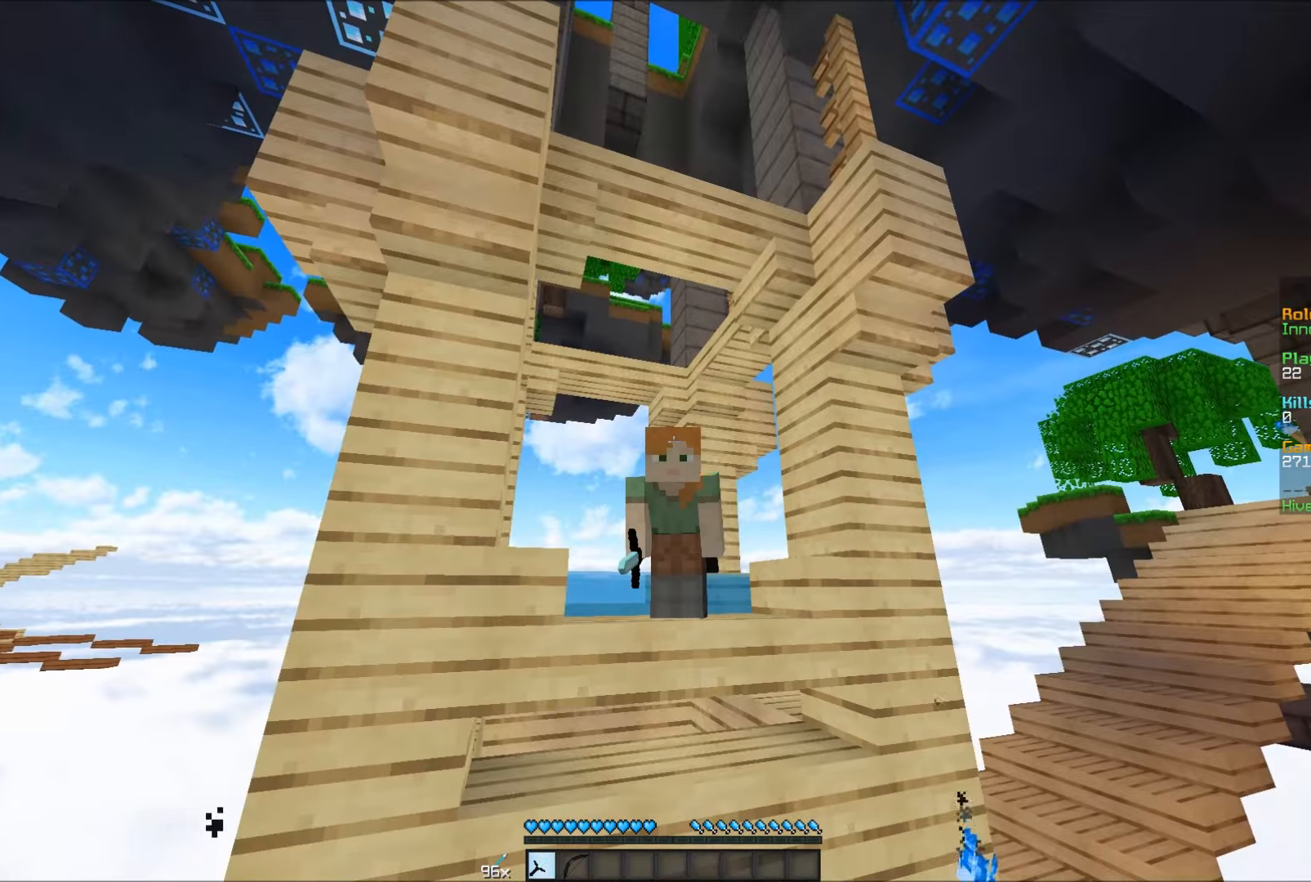
{"keys": [], "mouse": [], "events": []}
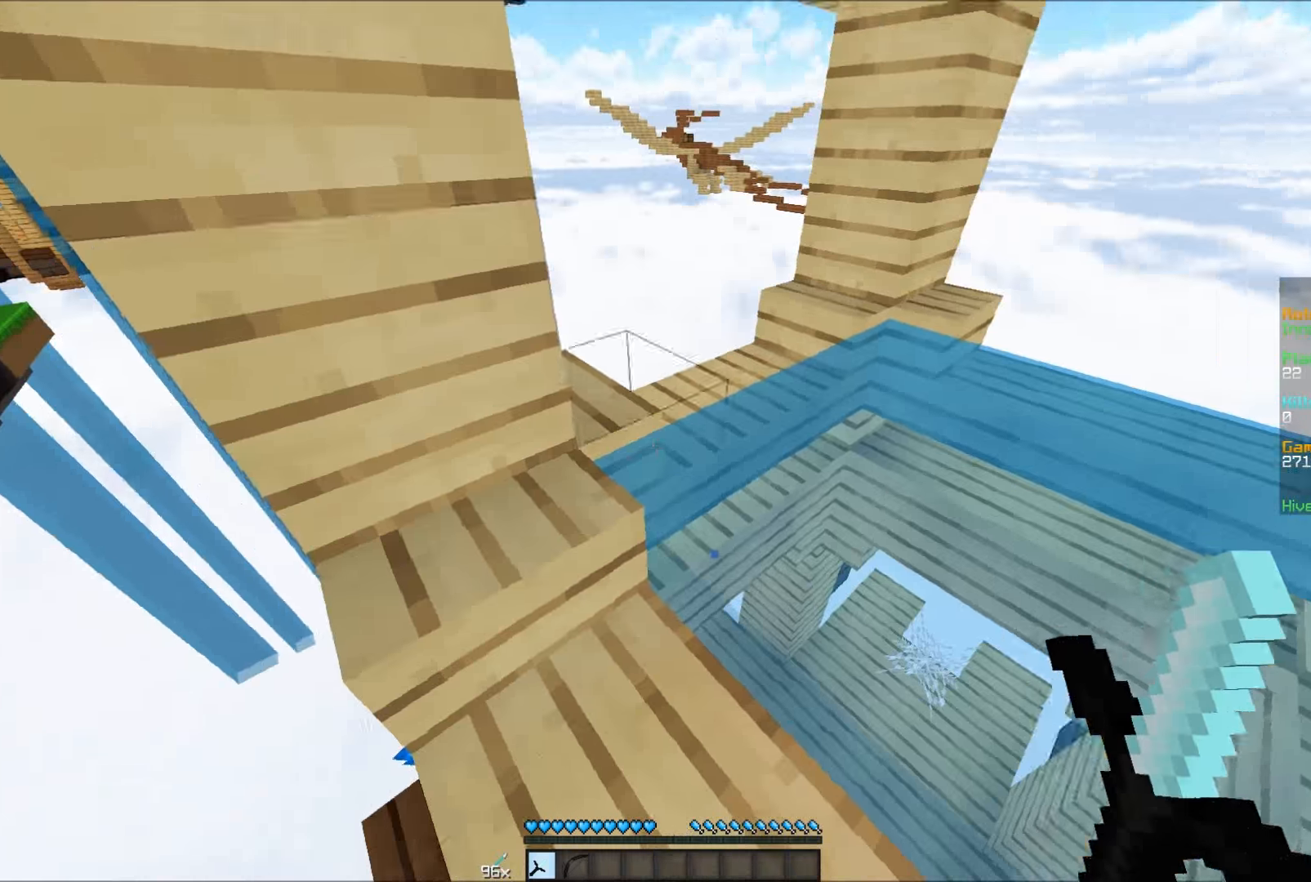
{"keys": [], "mouse": [], "events": []}
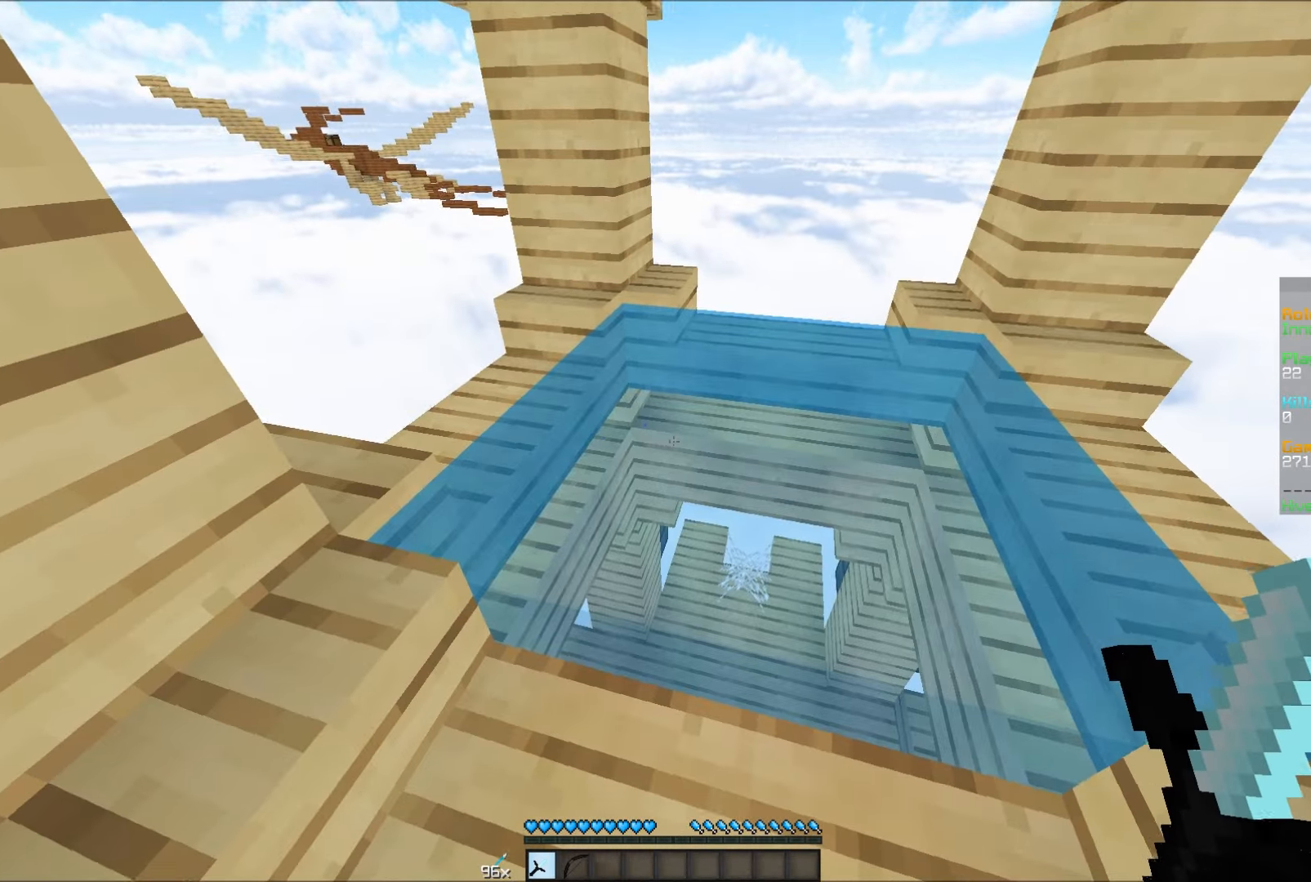
{"keys": ["w"], "mouse": [], "events": [[217, "w", "down"]]}
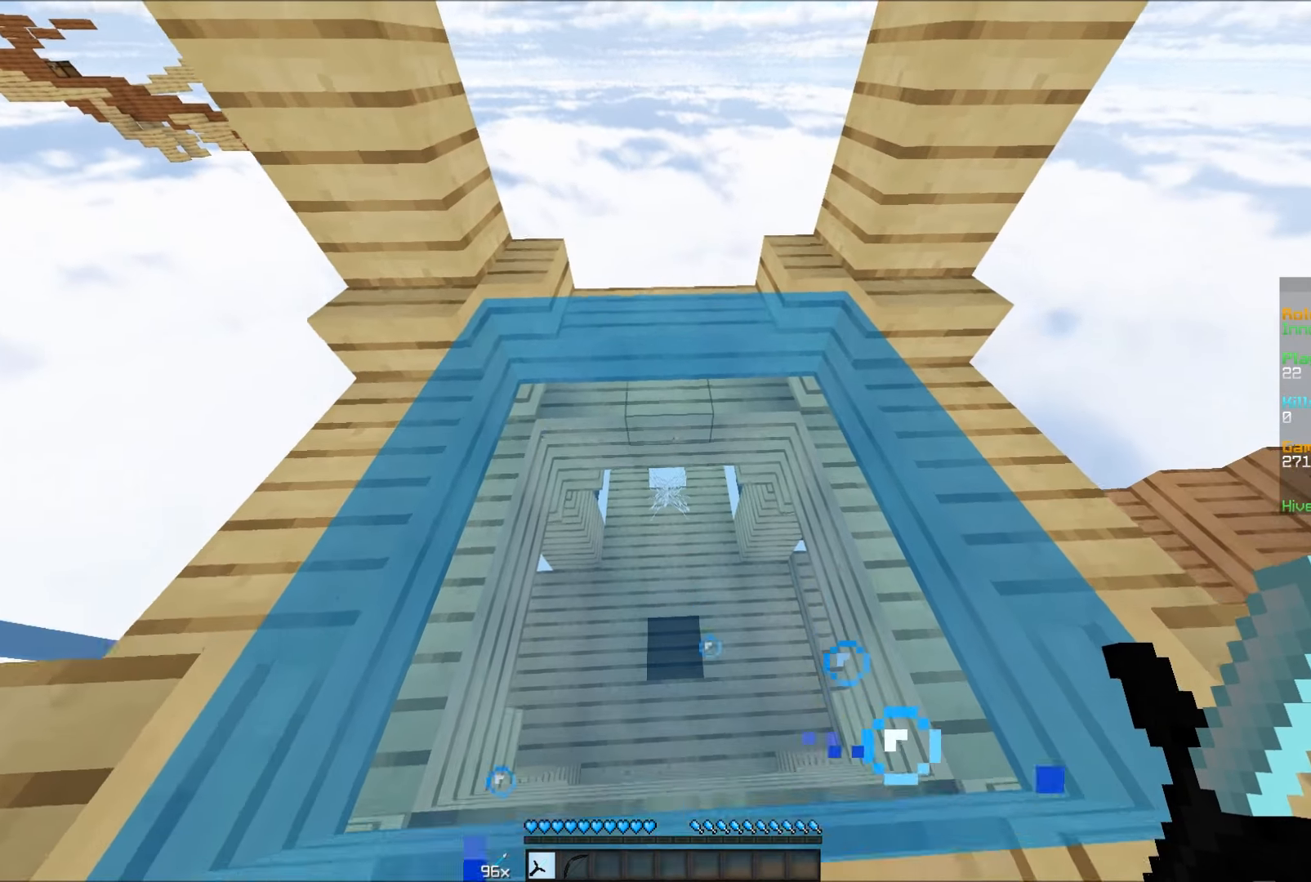
{"keys": [], "mouse": [], "events": [[117, "w", "up"]]}
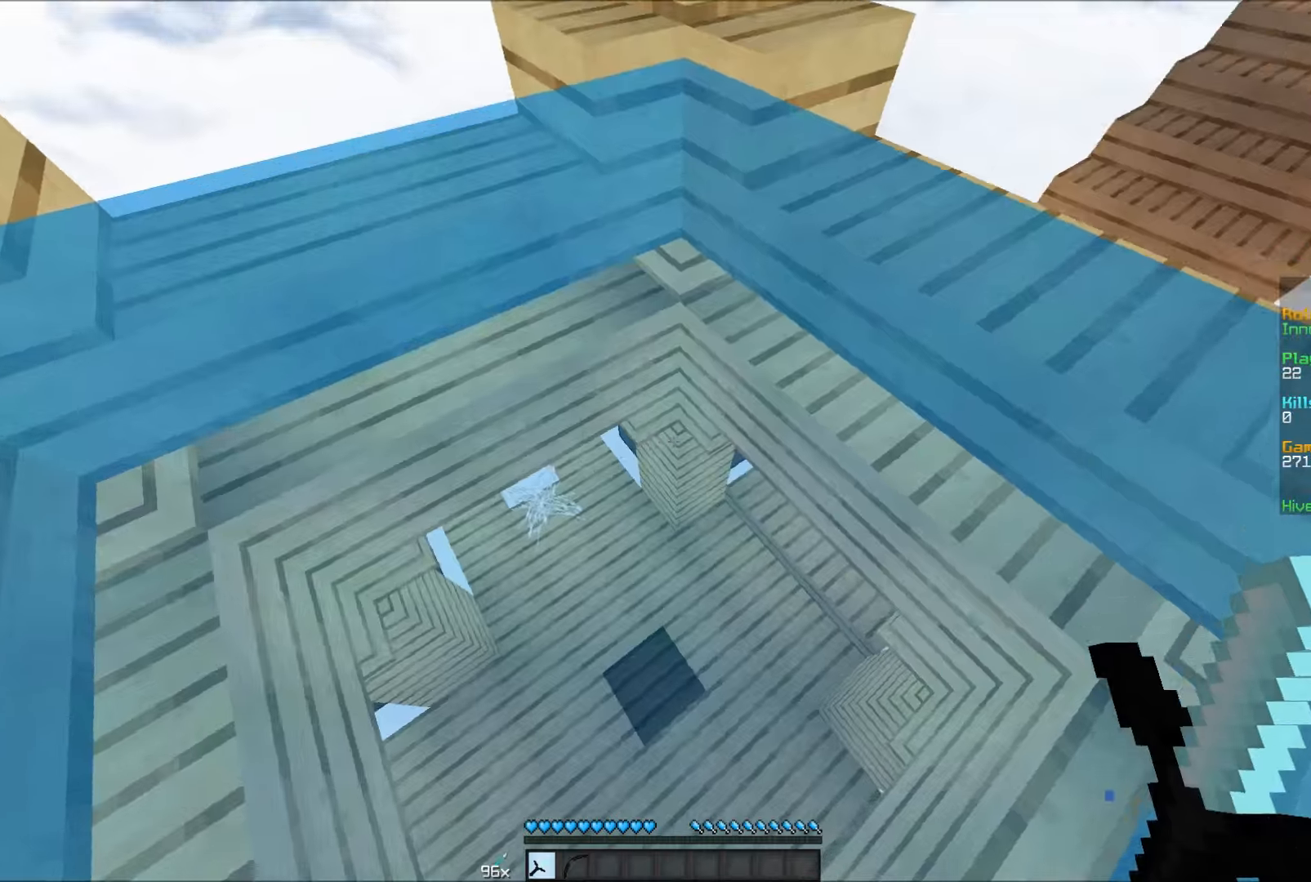
{"keys": [], "mouse": [], "events": []}
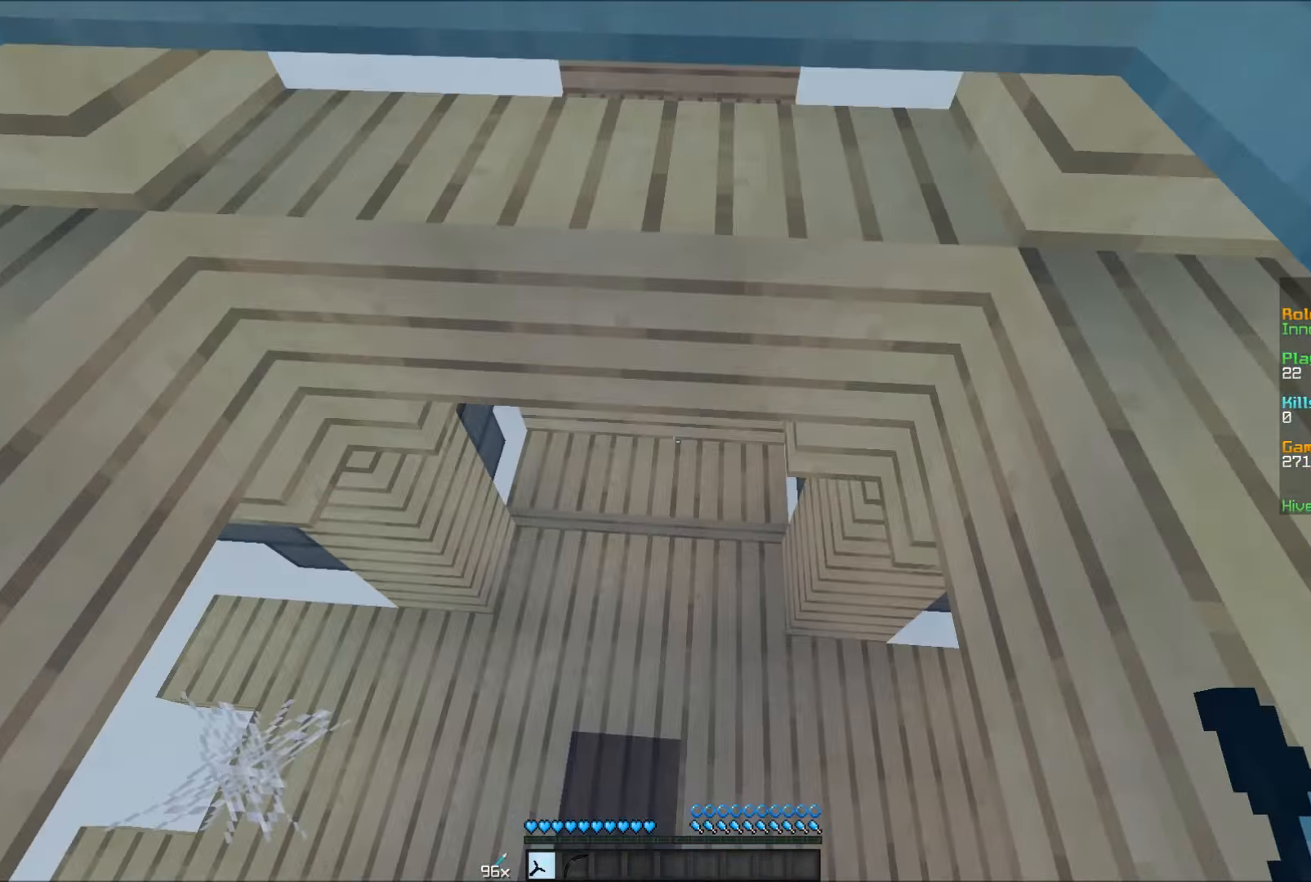
{"keys": [], "mouse": [], "events": []}
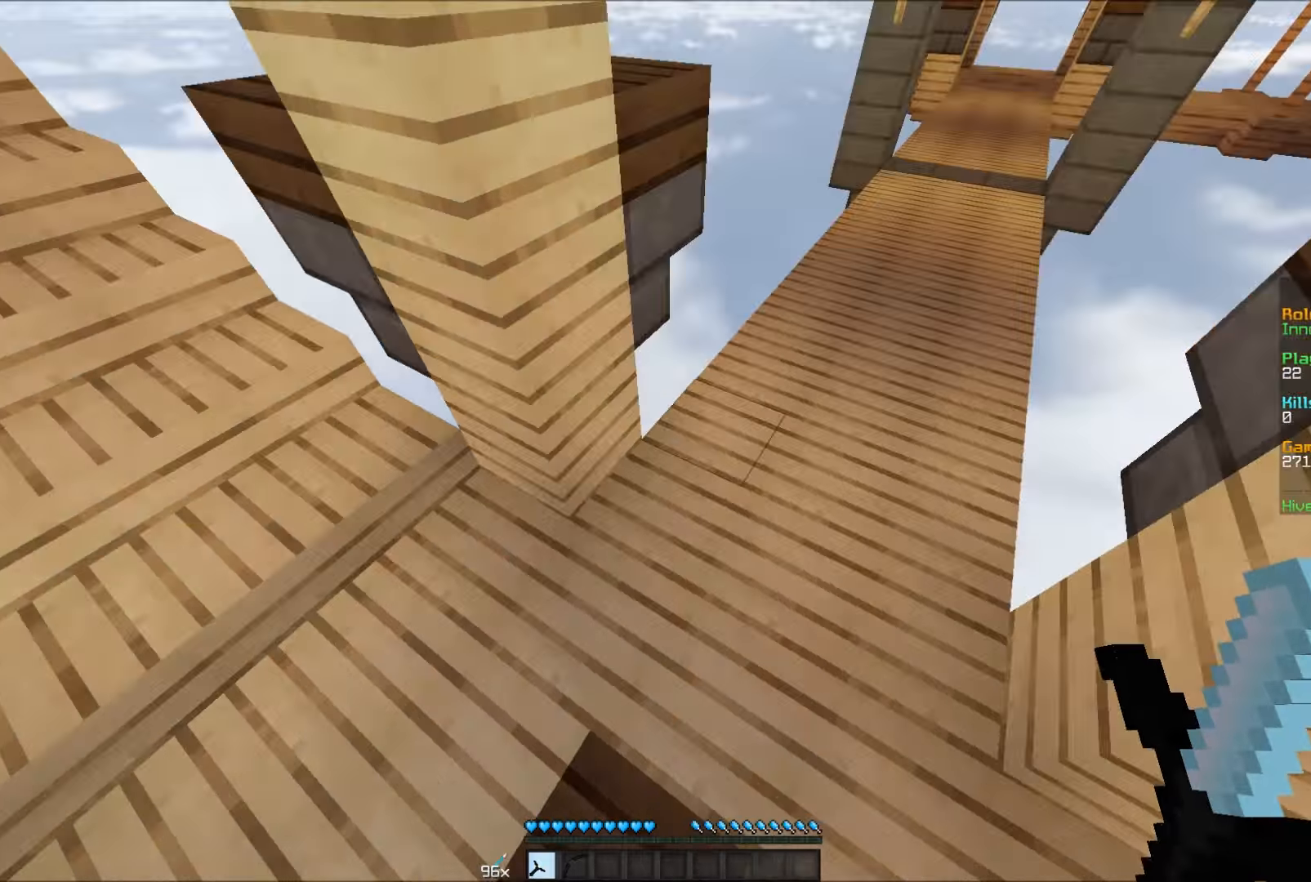
{"keys": ["w"], "mouse": [], "events": [[350, "w", "down"]]}
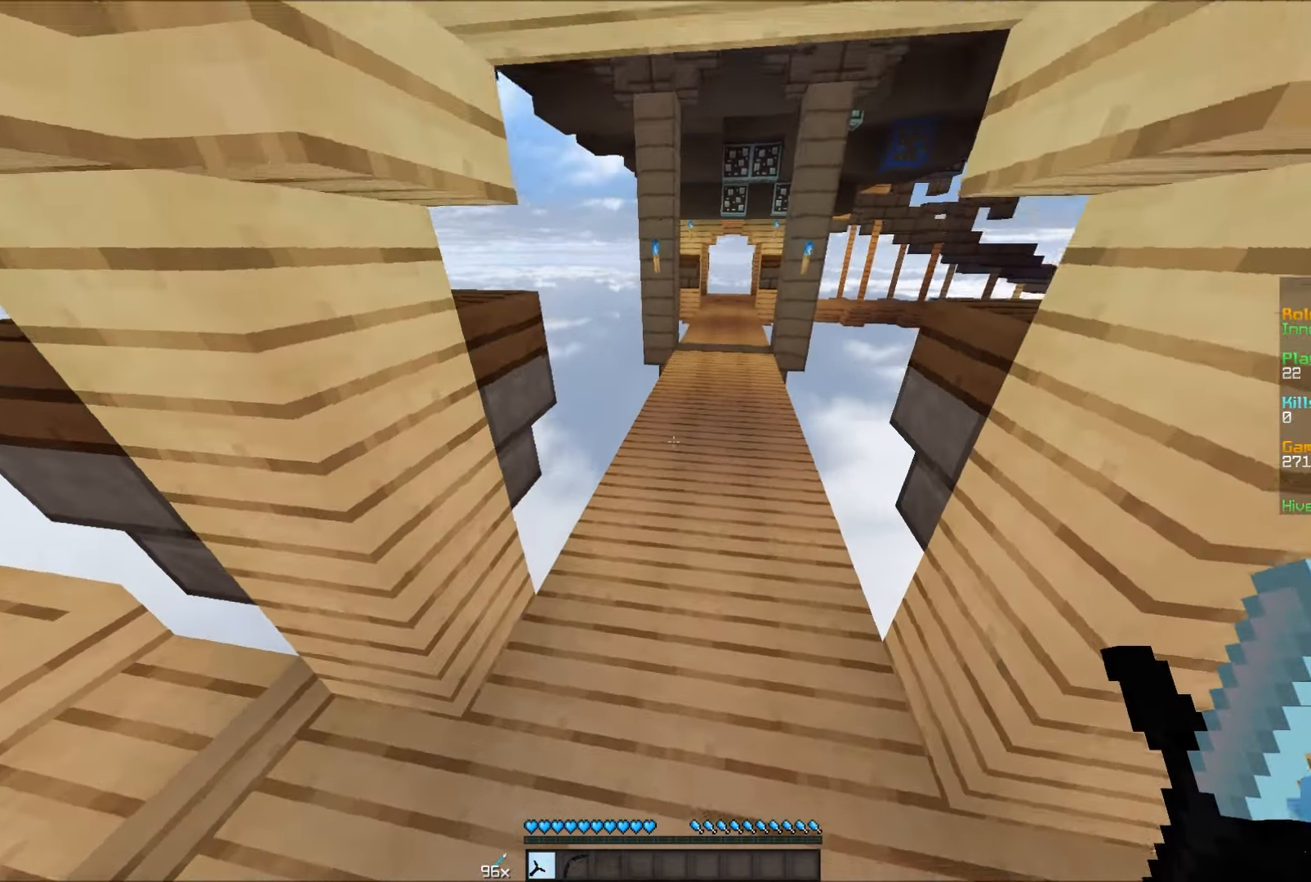
{"keys": ["w"], "mouse": [], "events": []}
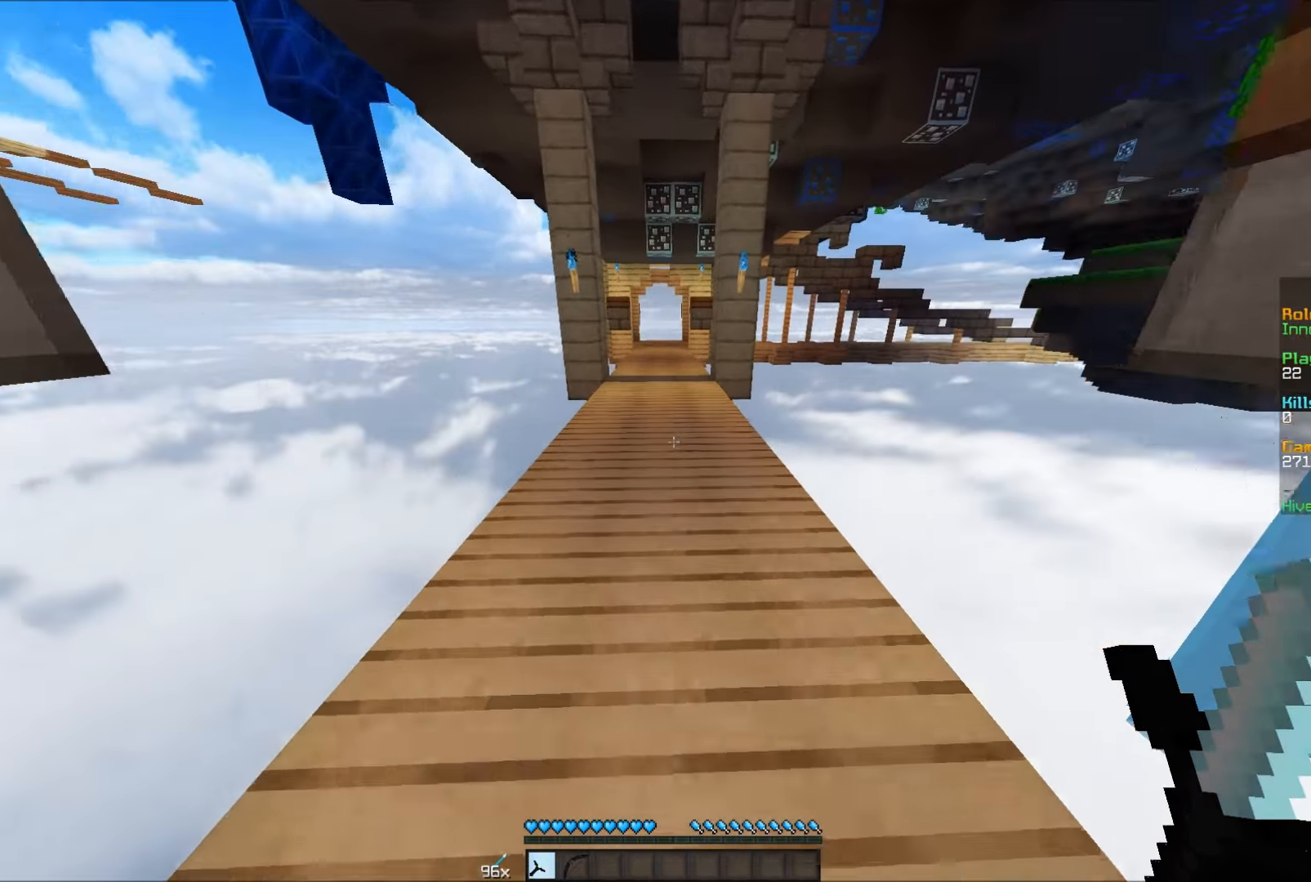
{"keys": ["w"], "mouse": [], "events": [[250, "mouse_left", "down"], [300, "mouse_left", "up"], [350, "mouse_left", "down"], [450, "mouse_left", "up"]]}
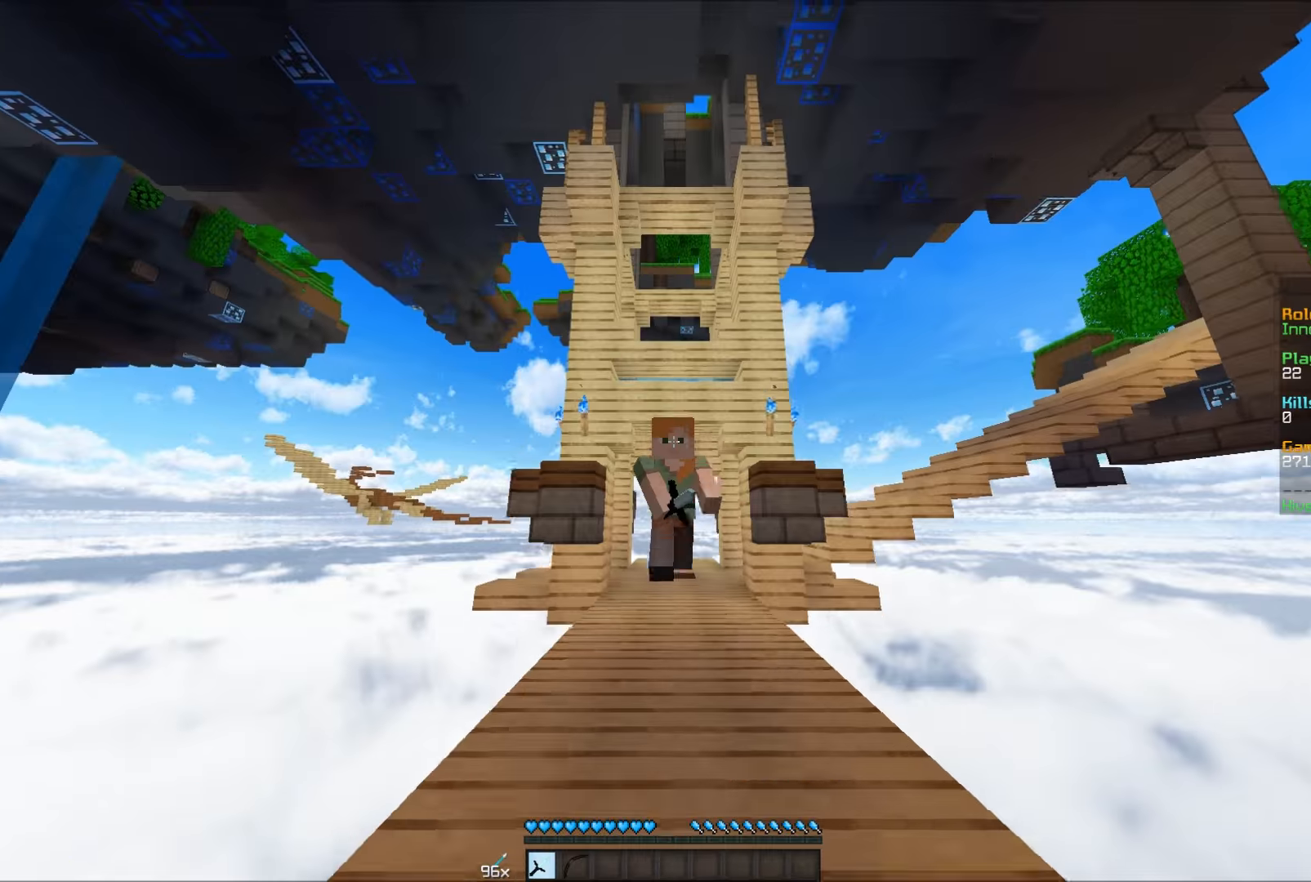
{"keys": ["w"], "mouse": [], "events": []}
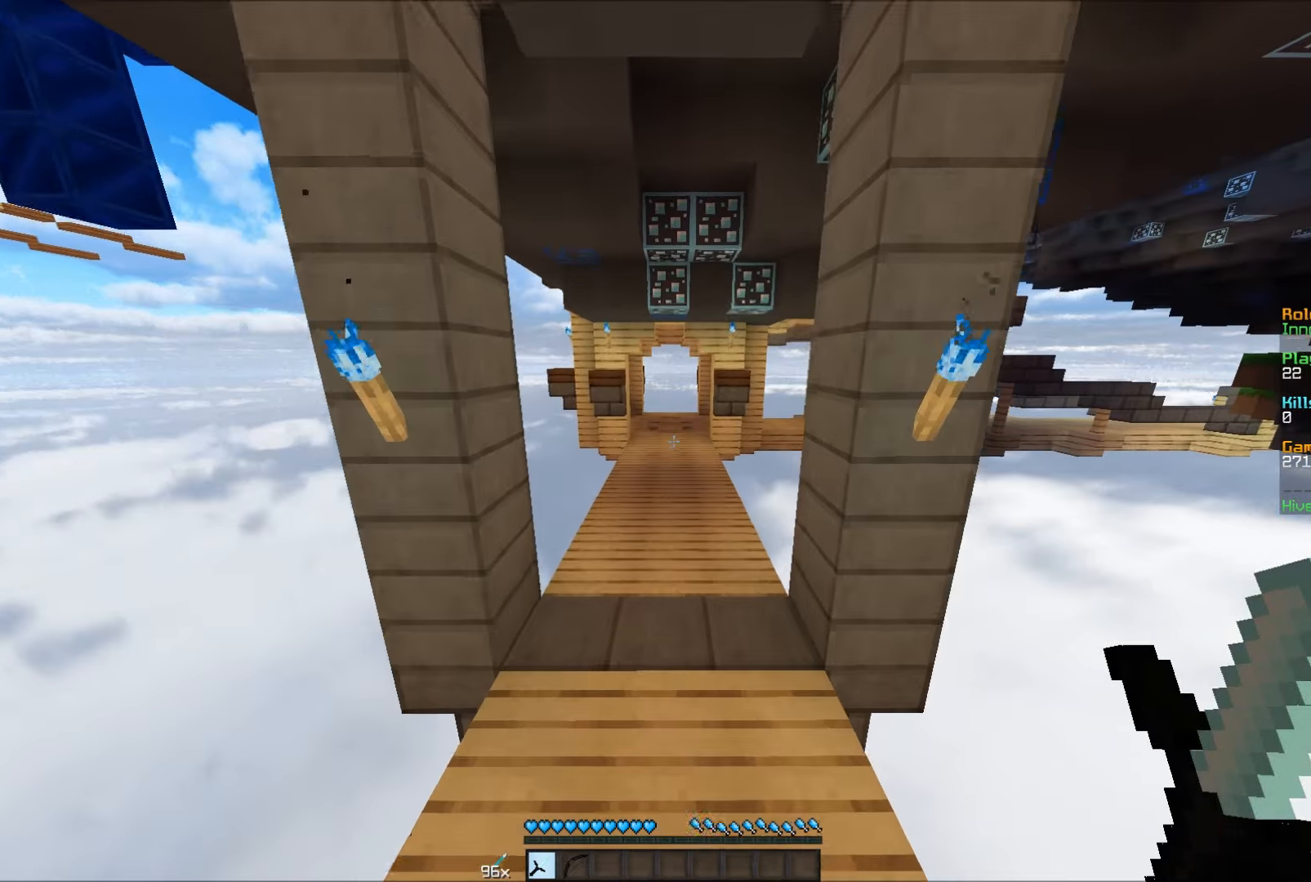
{"keys": ["w"], "mouse": [], "events": []}
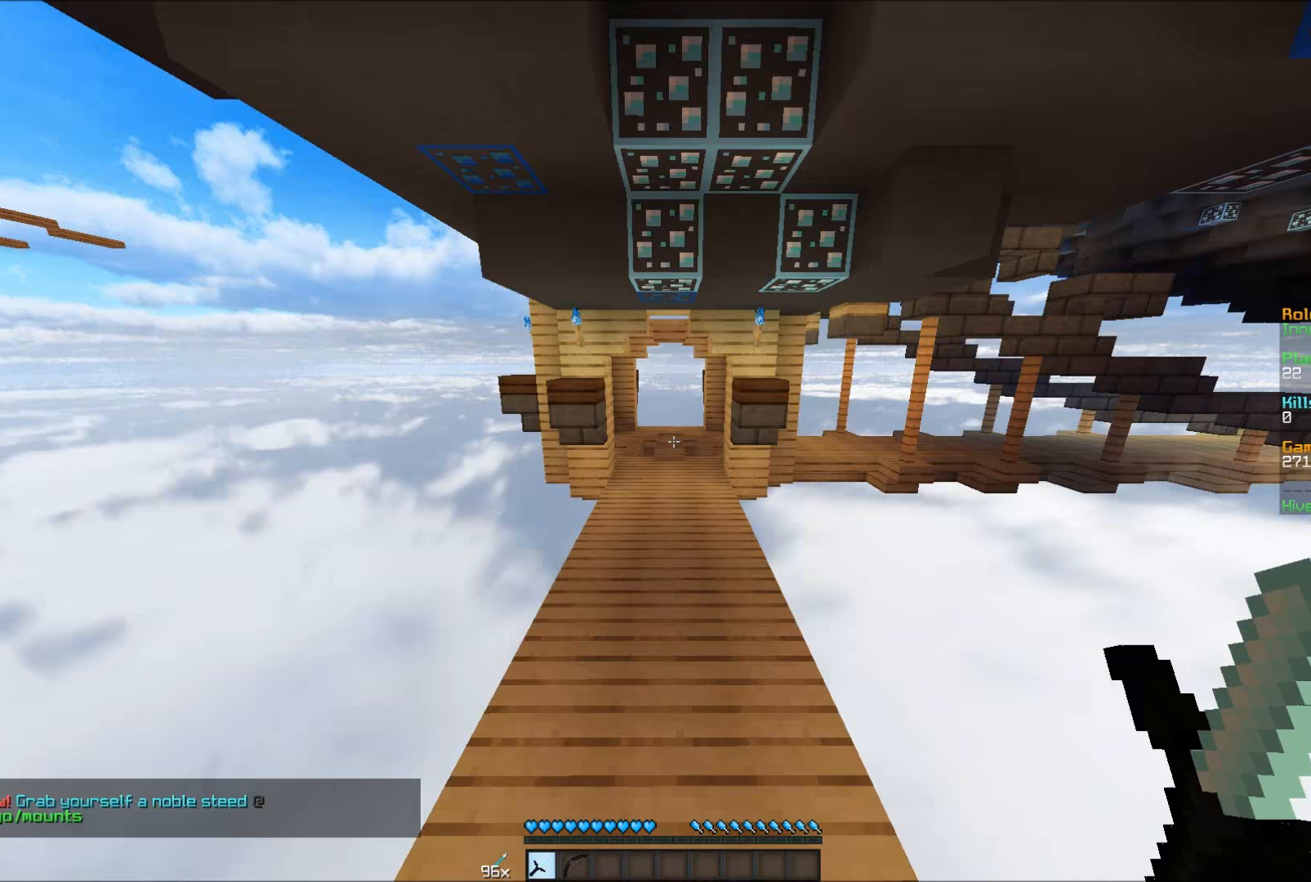
{"keys": ["w"], "mouse": [], "events": []}
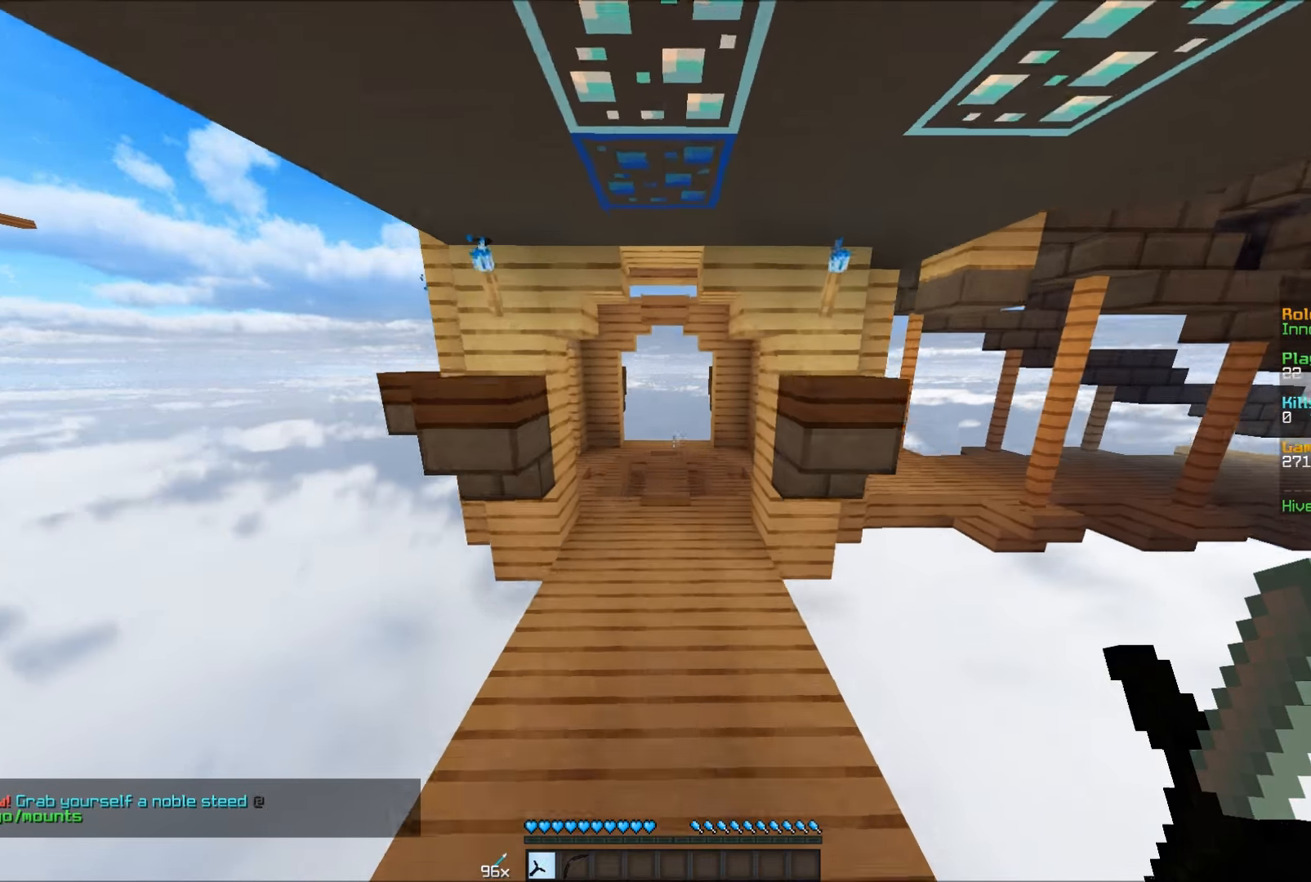
{"keys": ["w"], "mouse": [], "events": []}
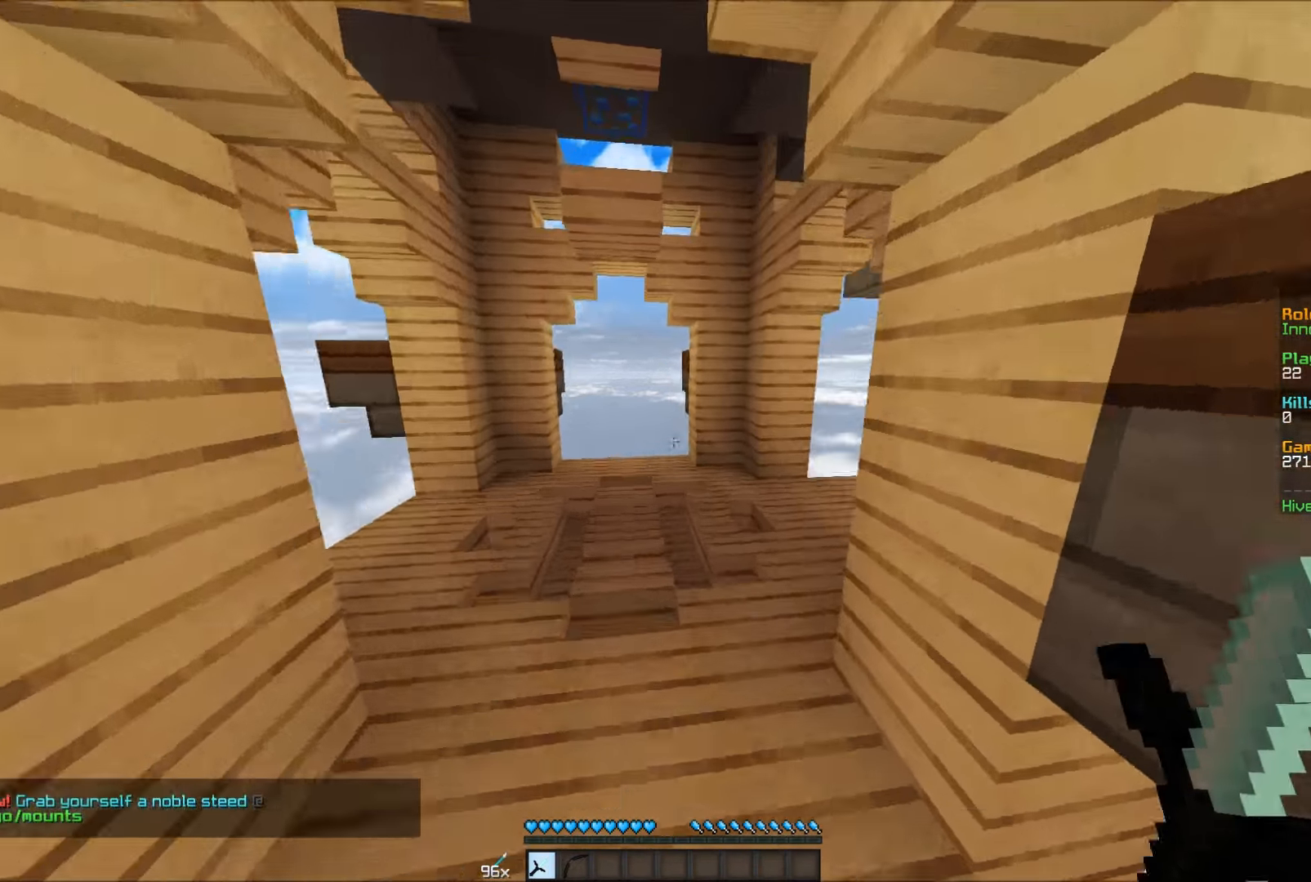
{"keys": ["w"], "mouse": [], "events": [[150, "a", "down"], [250, "a", "up"]]}
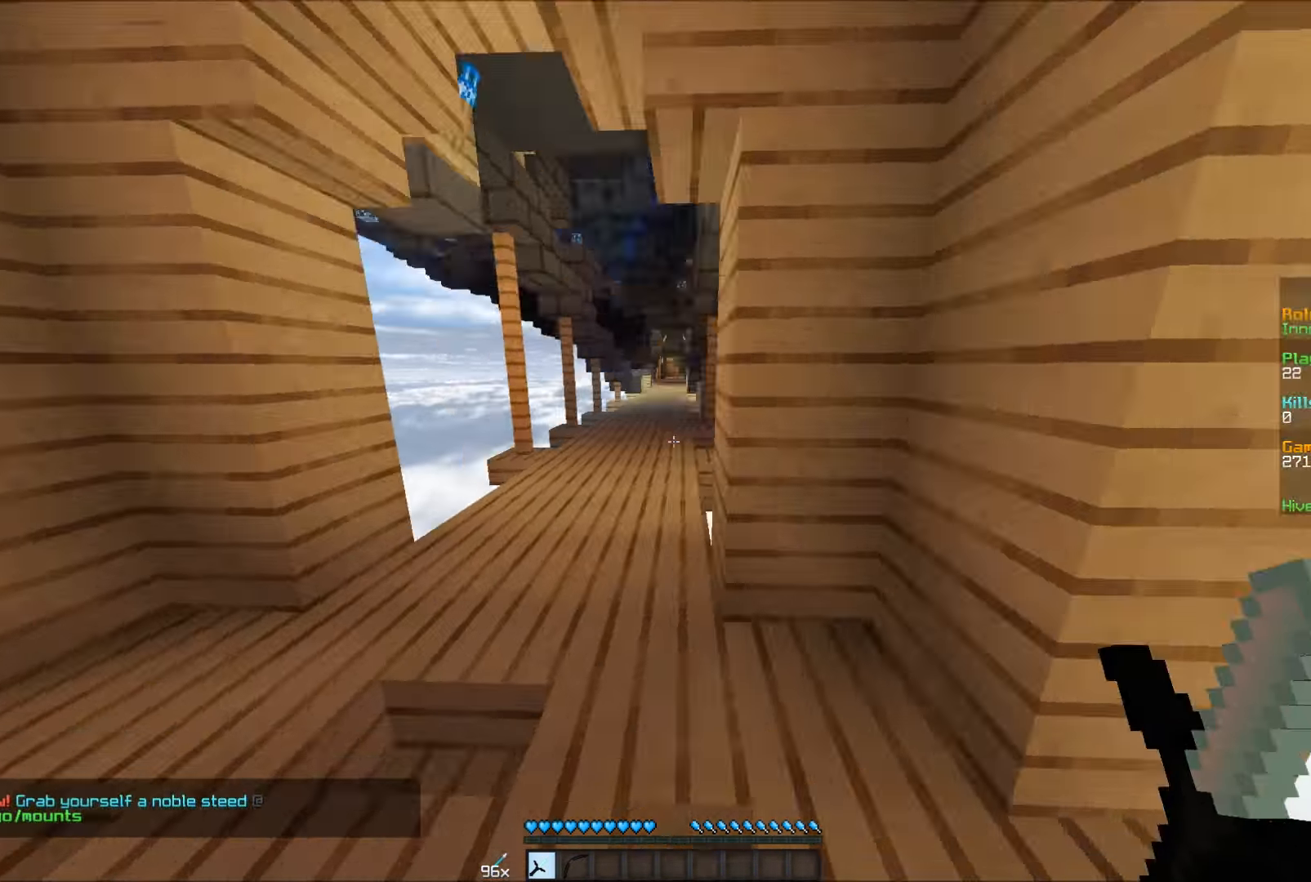
{"keys": ["w"], "mouse": [], "events": [[250, "mouse_left", "down"], [300, "mouse_left", "up"]]}
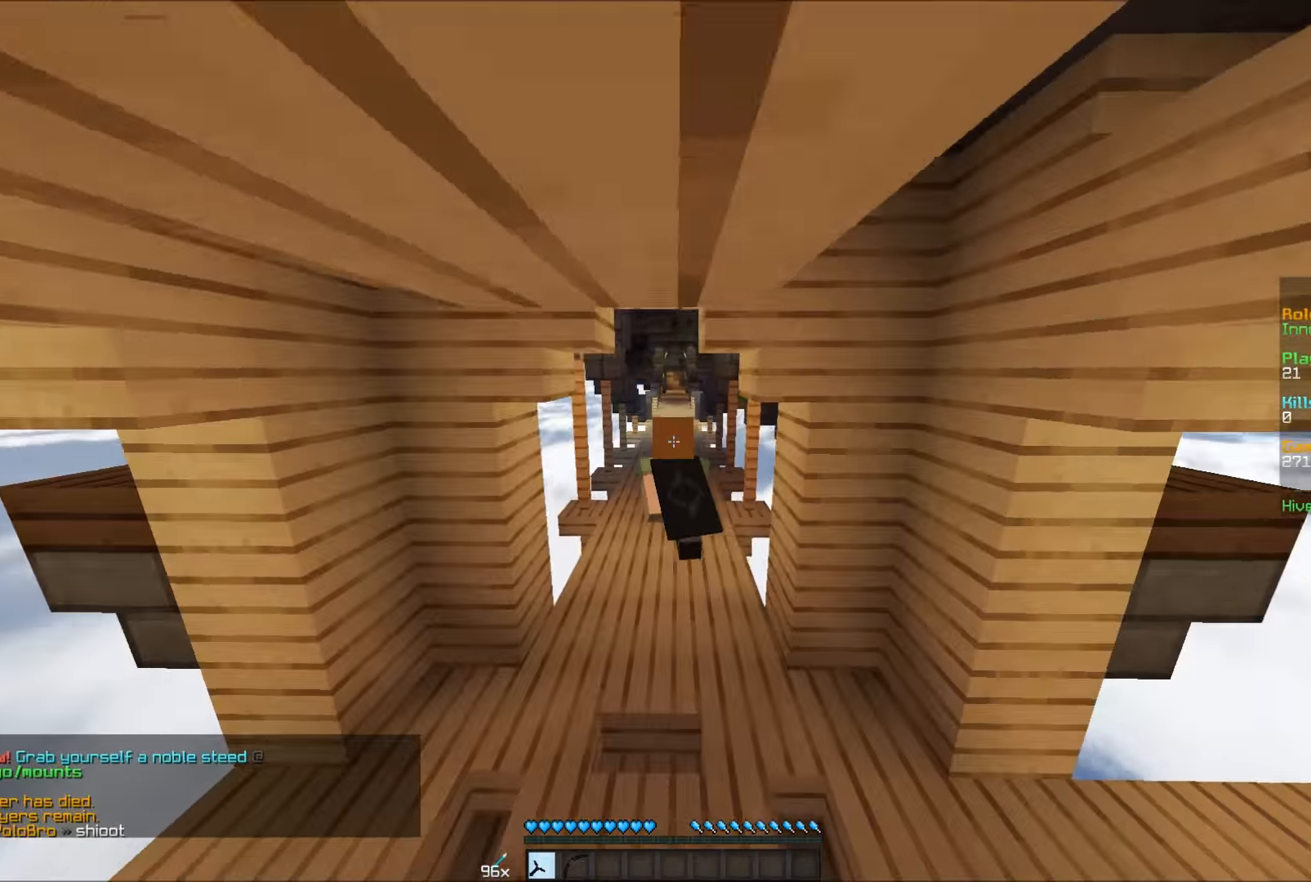
{"keys": ["w"], "mouse": [], "events": [[116, "mouse_left", "down"], [166, "mouse_left", "up"], [216, "mouse_left", "down"], [266, "mouse_left", "up"], [316, "mouse_left", "down"], [366, "mouse_left", "up"]]}
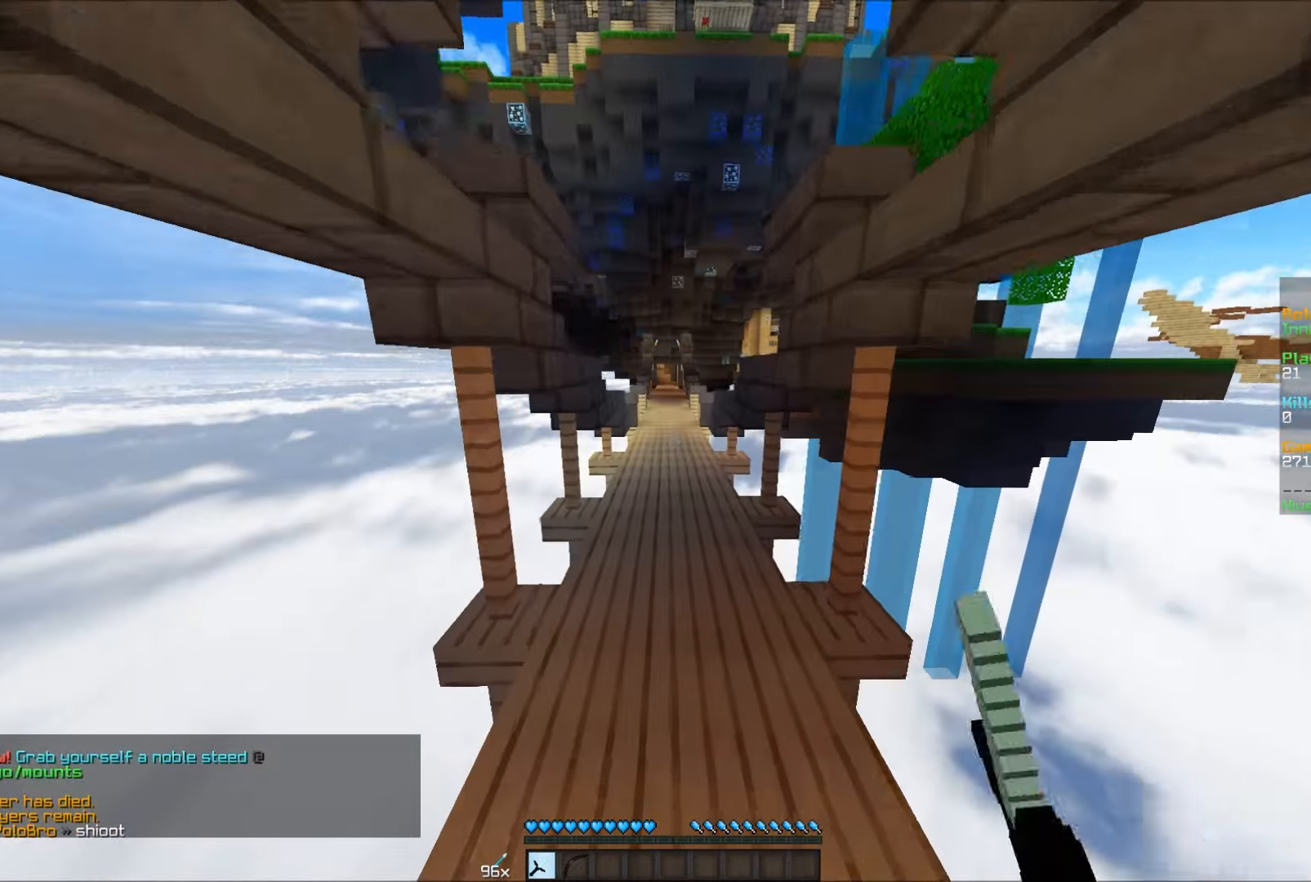
{"keys": ["w"], "mouse": [], "events": []}
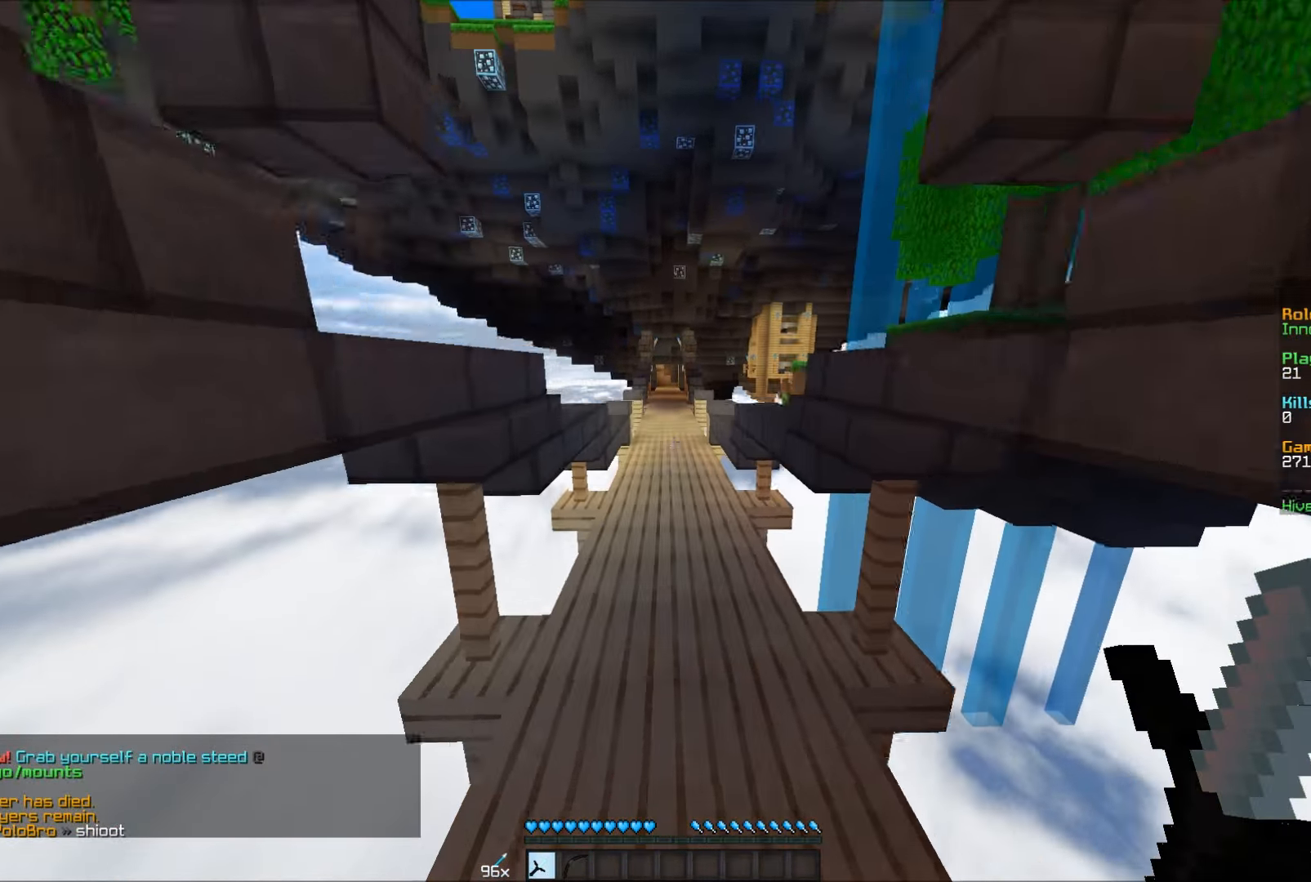
{"keys": ["w"], "mouse": [], "events": []}
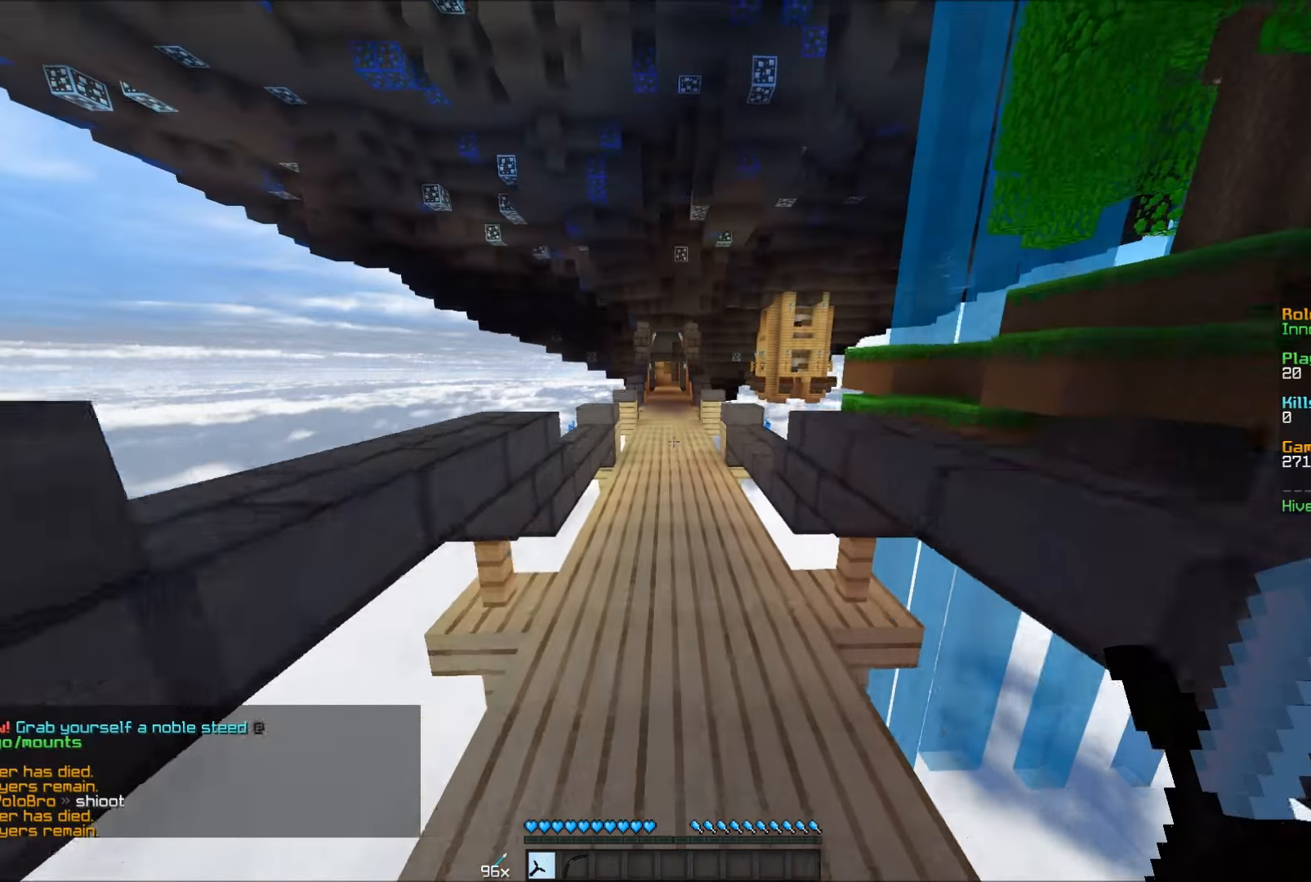
{"keys": ["w"], "mouse": [], "events": []}
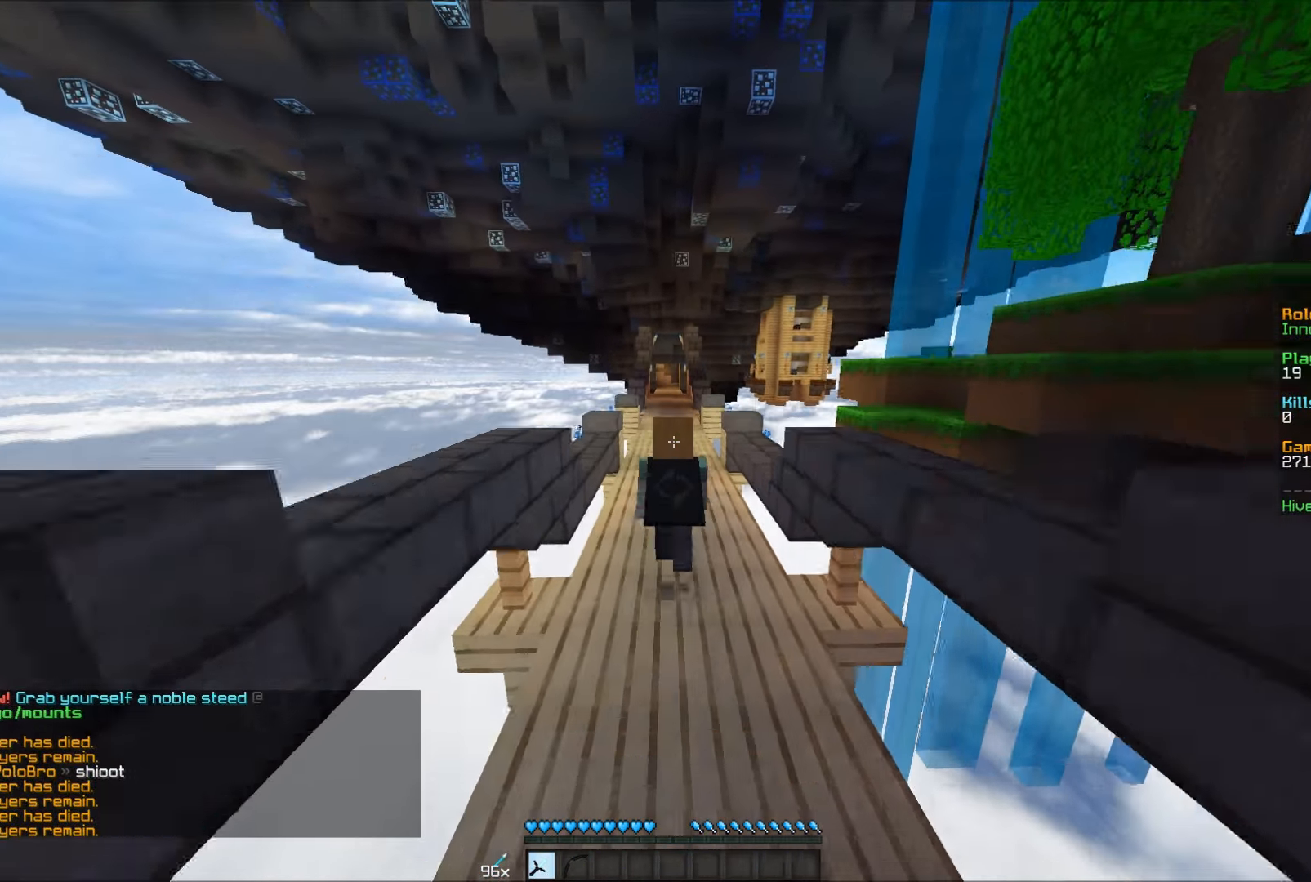
{"keys": ["w"], "mouse": [], "events": []}
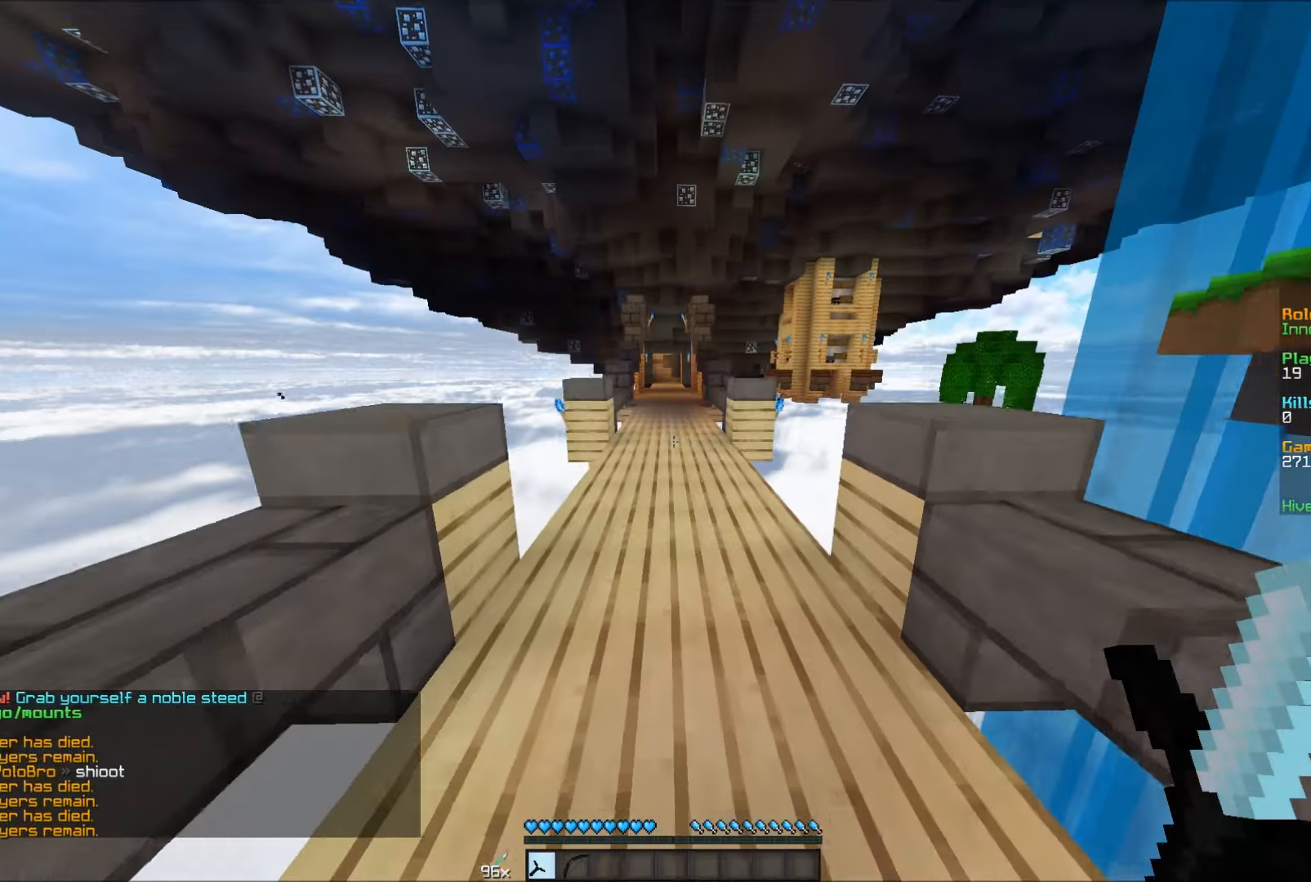
{"keys": ["w"], "mouse": [], "events": []}
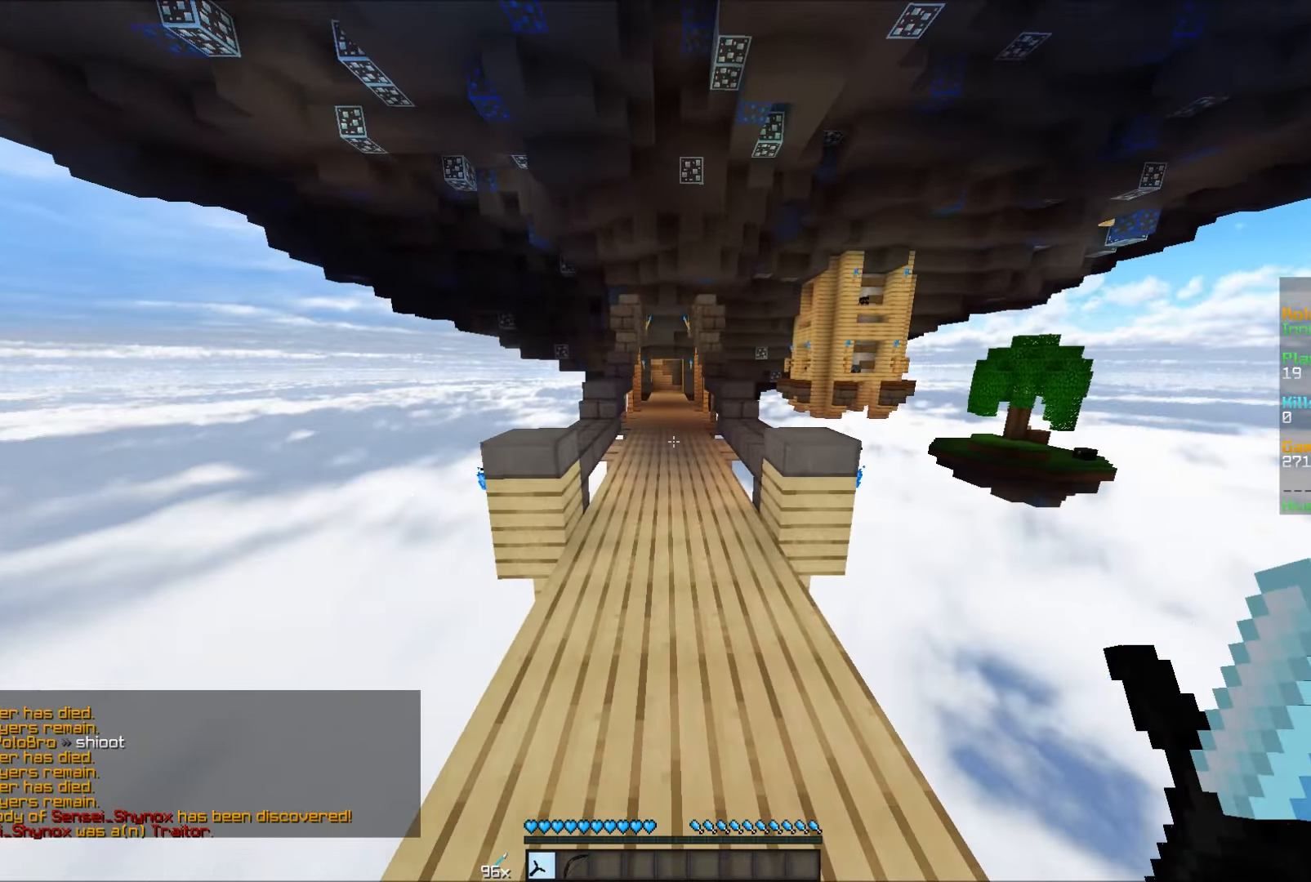
{"keys": ["w"], "mouse": [], "events": []}
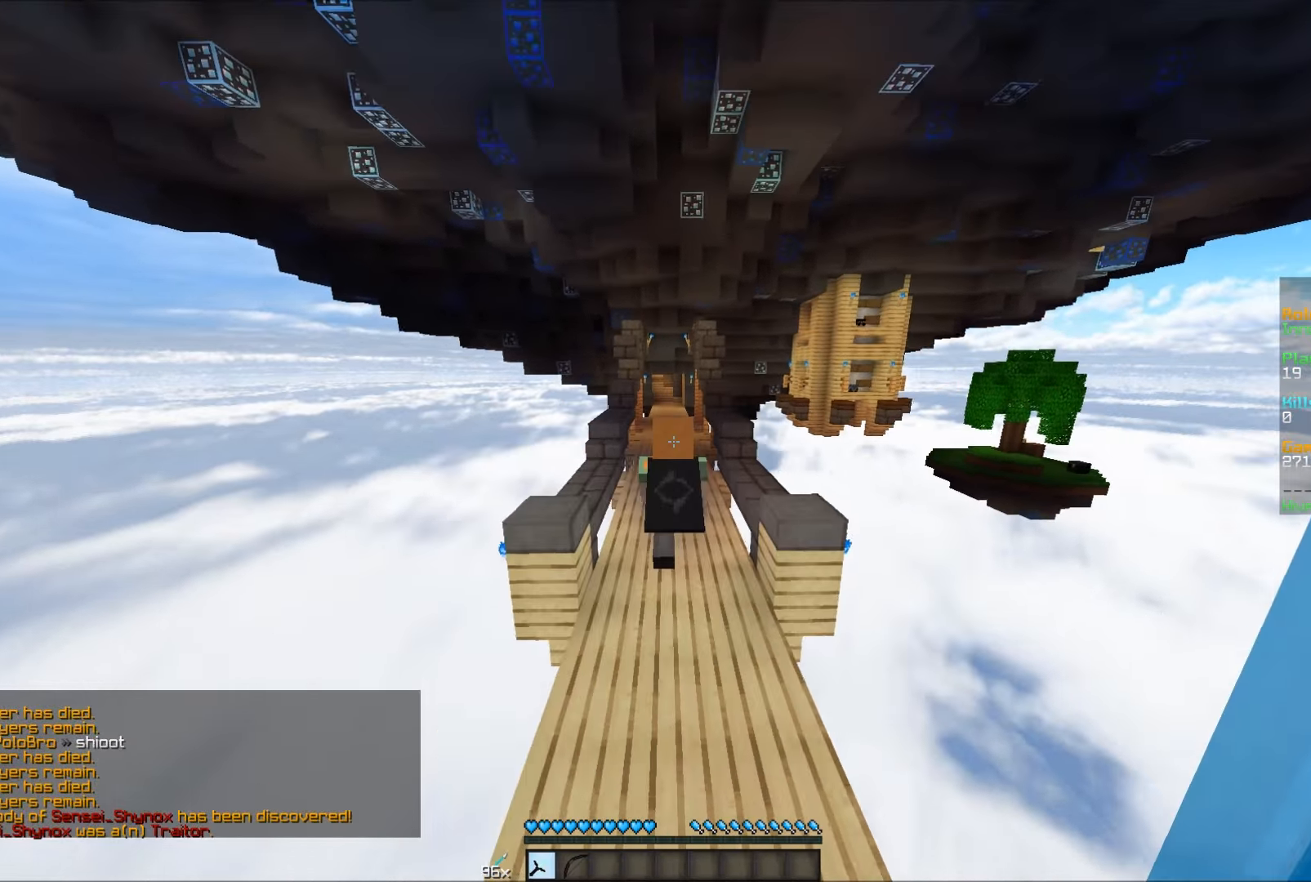
{"keys": ["w"], "mouse": [], "events": [[133, "mouse_left", "down"], [183, "mouse_left", "up"], [216, "mouse_left", "down"], [333, "mouse_left", "up"]]}